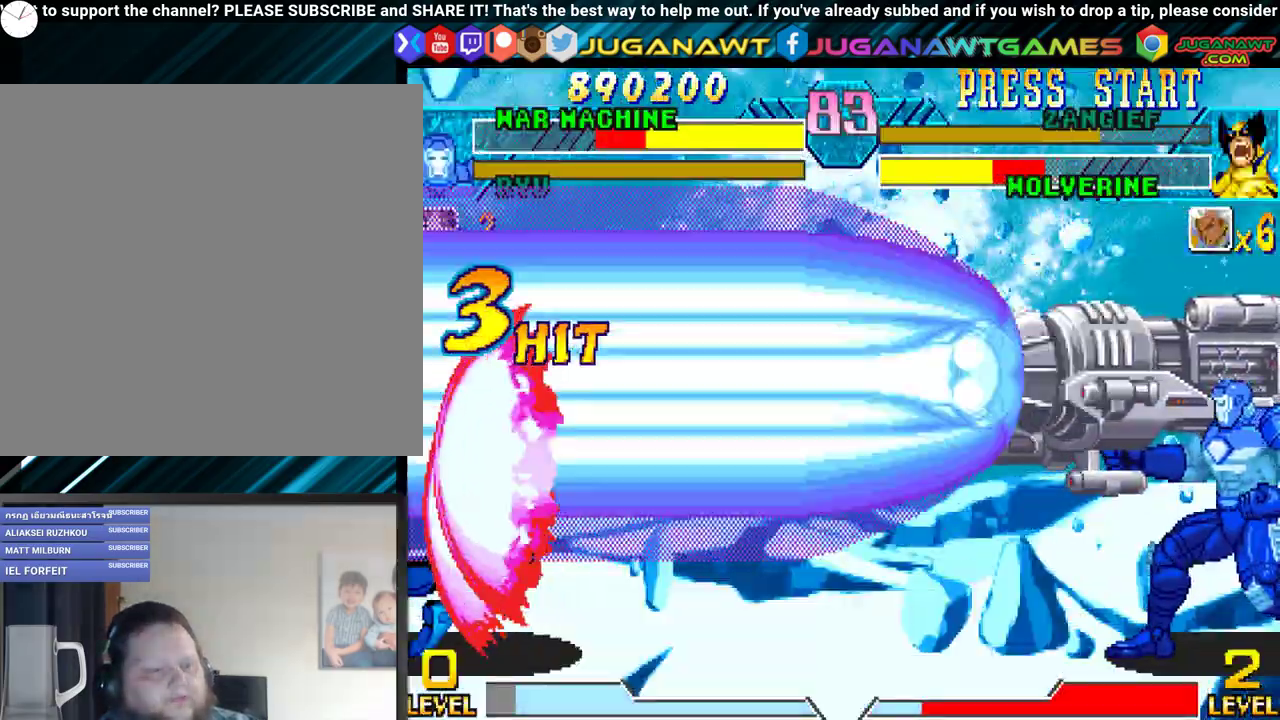
Gameplay with a controller (Xbox layout); each line is a JSON object with the inputs held at the frame after it. "events" lists button and stick changes between this image and that frame as [ms after this image, input, new state], when the widget could be followed in between. Not read: left_stick right_stick.
{"buttons": [], "events": []}
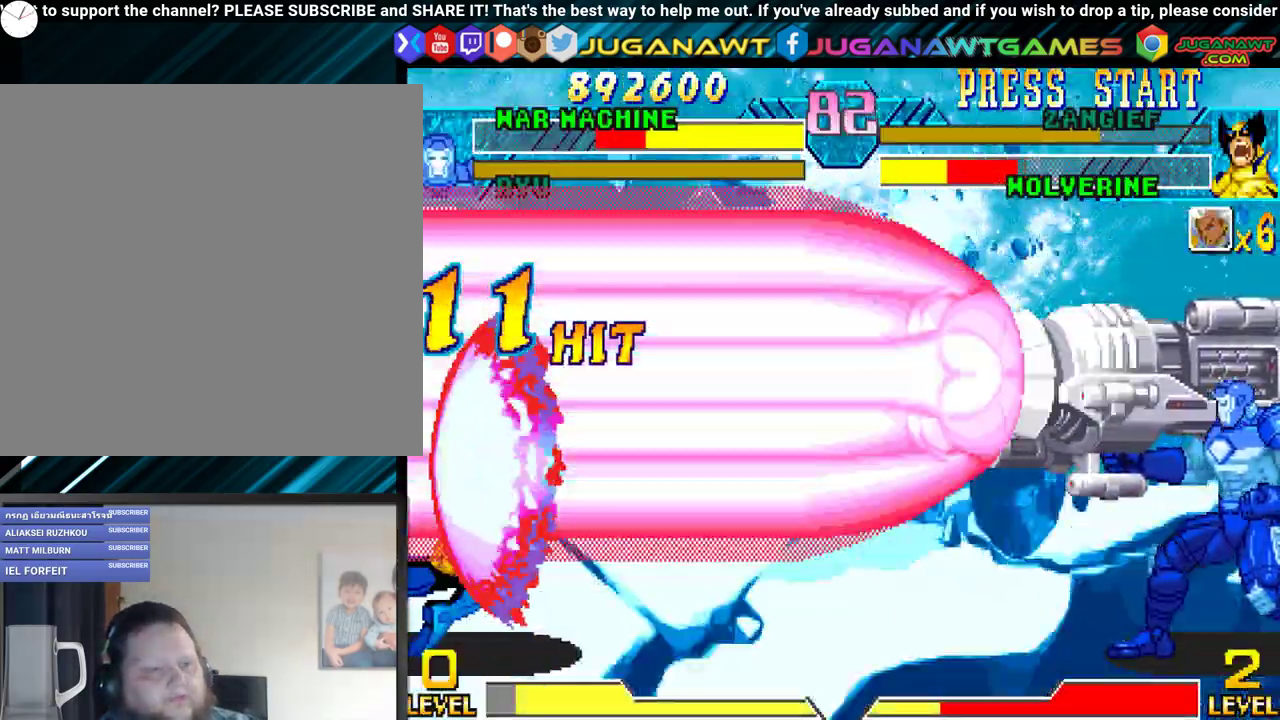
{"buttons": [], "events": []}
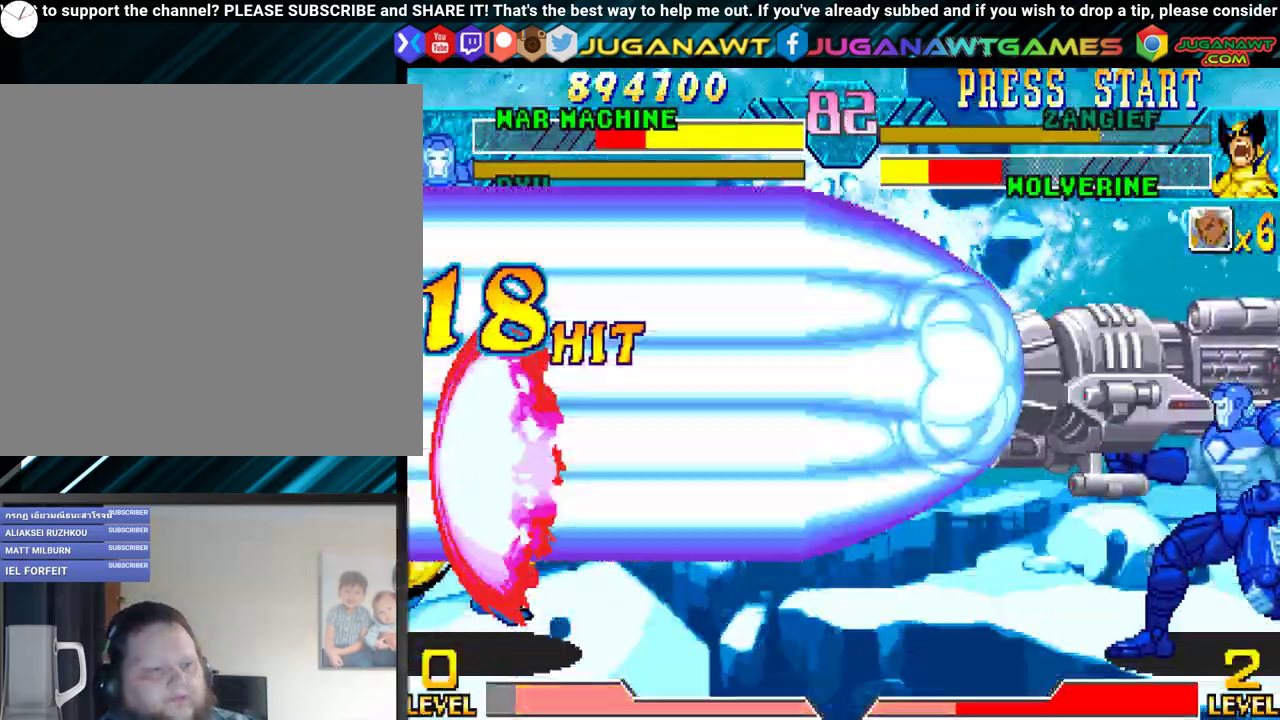
{"buttons": [], "events": []}
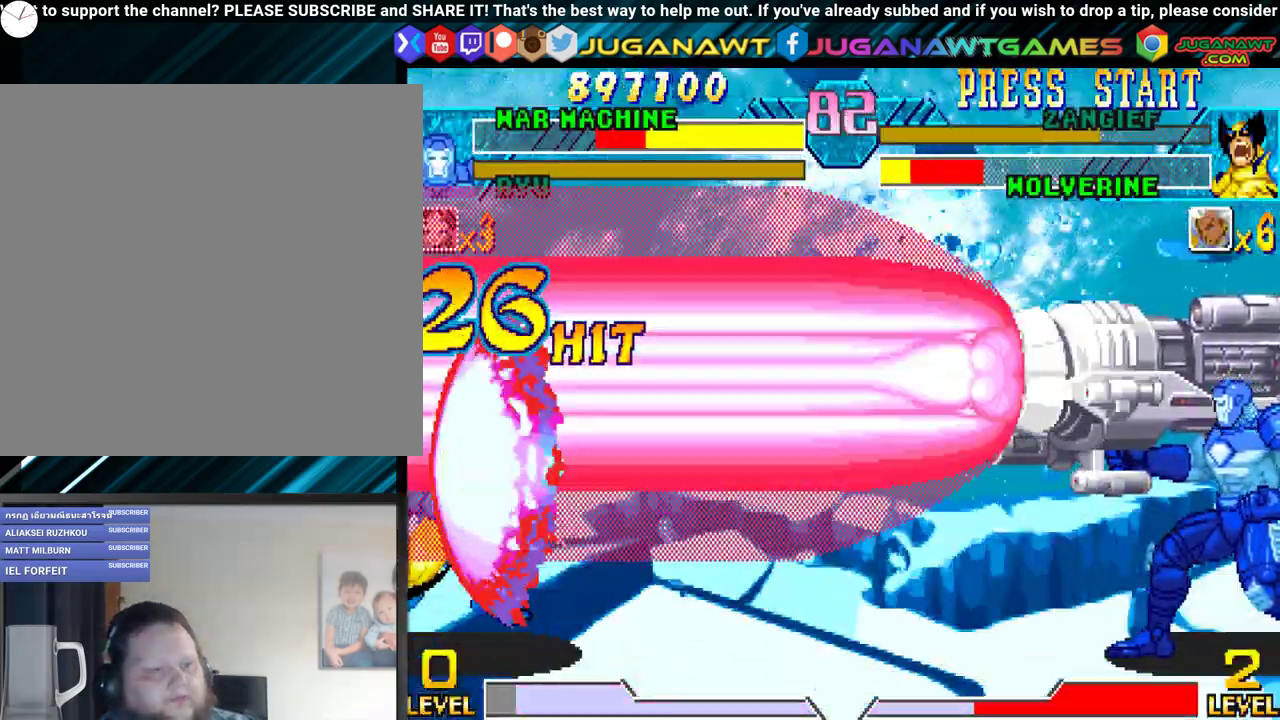
{"buttons": [], "events": []}
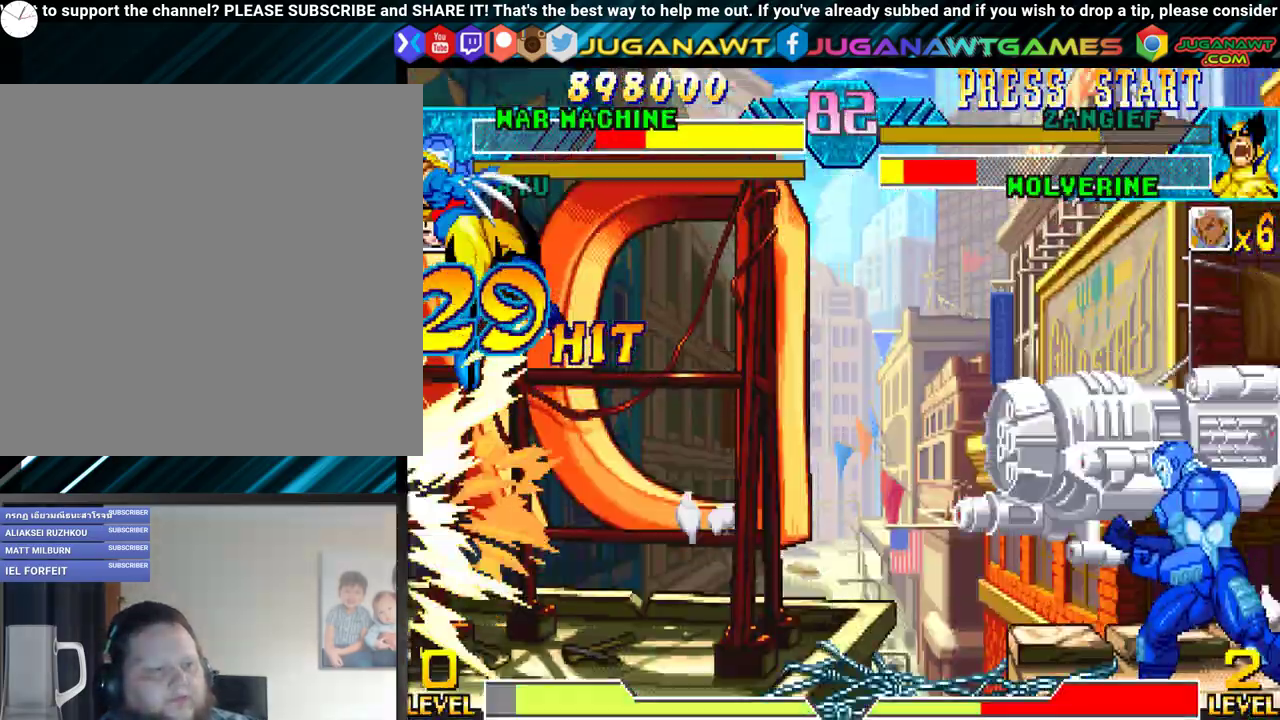
{"buttons": ["DPAD_LEFT"], "events": [[83, "DPAD_RIGHT", "down"], [367, "DPAD_DOWN", "down"], [400, "DPAD_RIGHT", "up"], [450, "DPAD_LEFT", "down"], [500, "DPAD_DOWN", "up"]]}
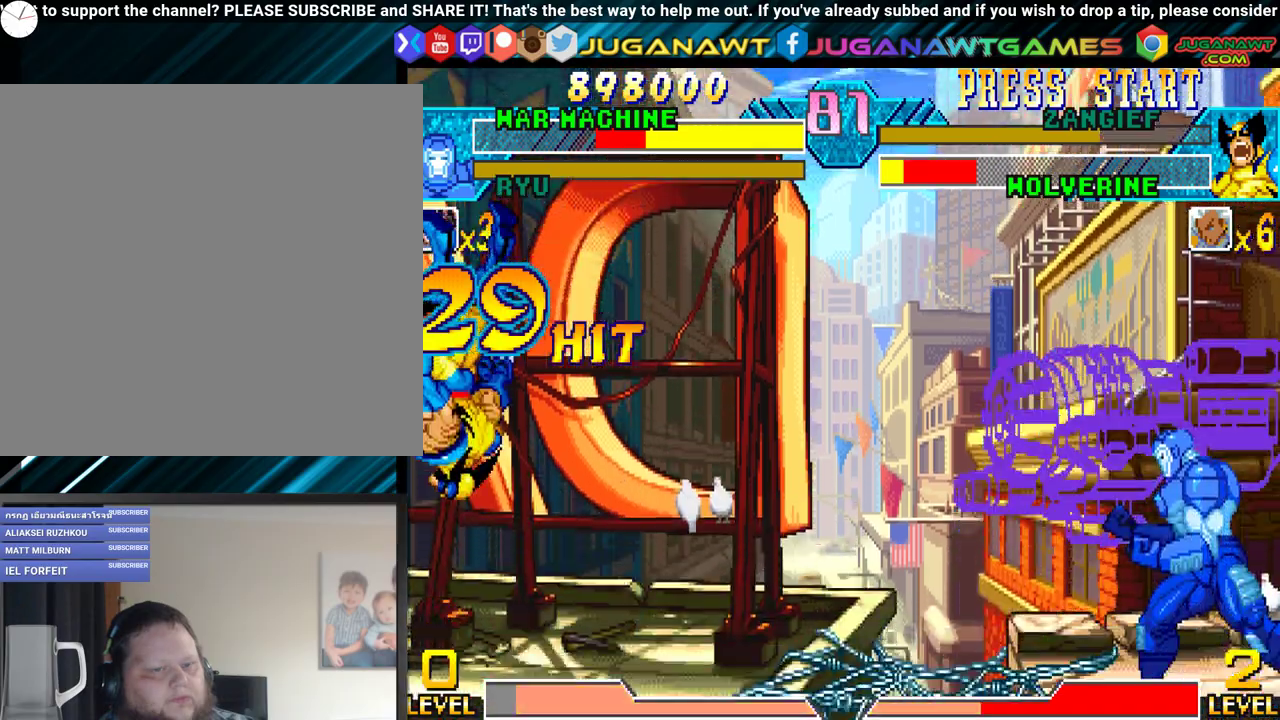
{"buttons": ["Y"], "events": [[33, "Y", "down"], [100, "DPAD_LEFT", "up"], [150, "Y", "up"], [283, "DPAD_DOWN", "down"], [367, "DPAD_LEFT", "down"], [383, "DPAD_DOWN", "up"], [400, "Y", "down"], [483, "DPAD_LEFT", "up"]]}
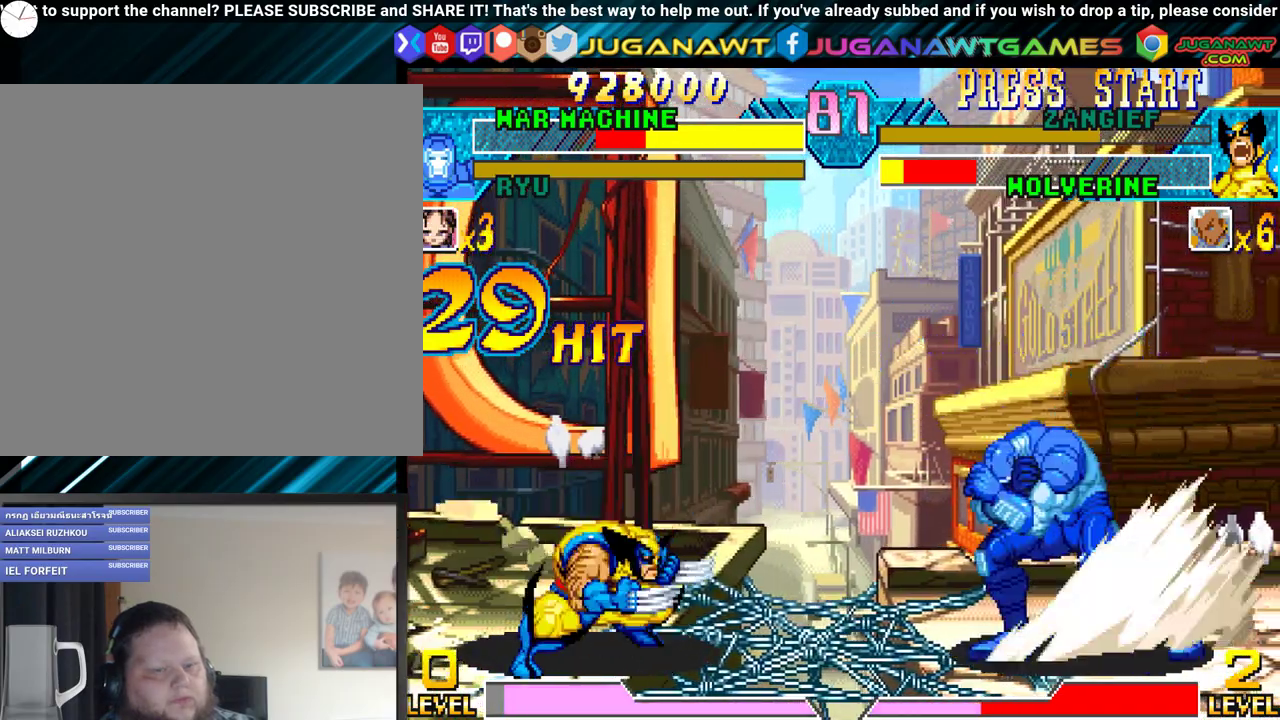
{"buttons": ["DPAD_RIGHT"], "events": [[50, "Y", "up"], [233, "DPAD_RIGHT", "down"]]}
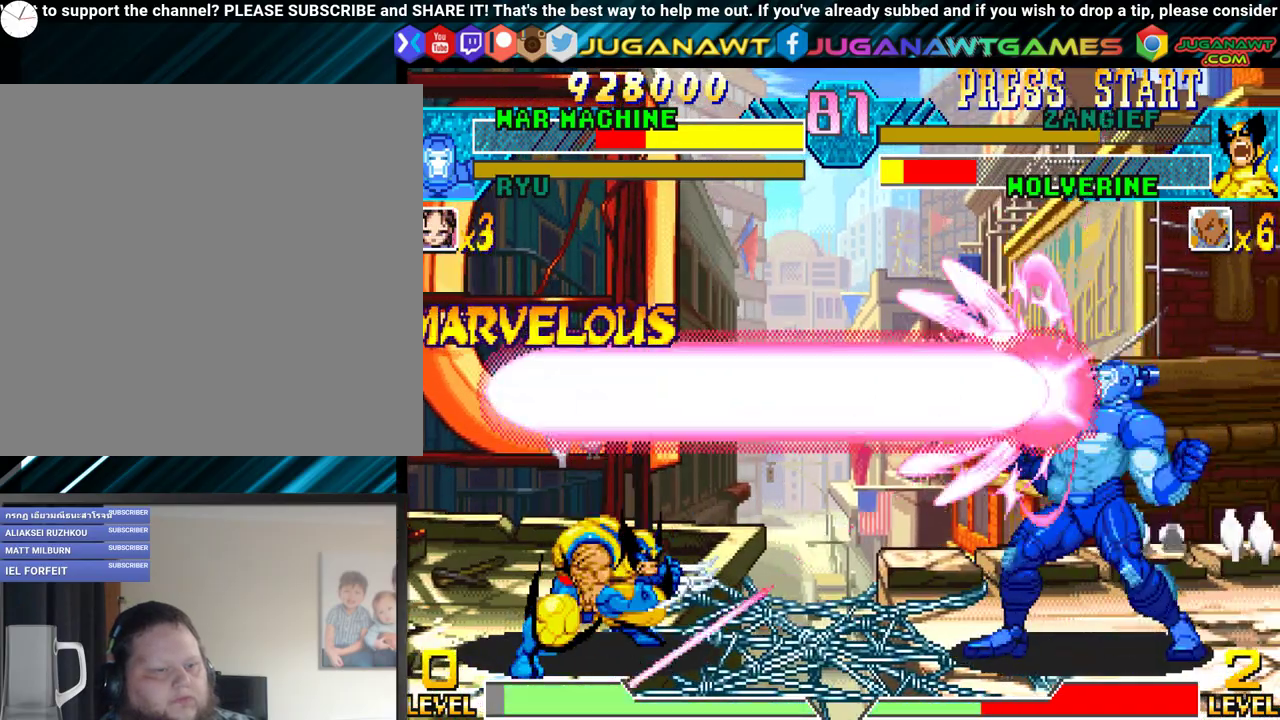
{"buttons": ["DPAD_RIGHT"], "events": []}
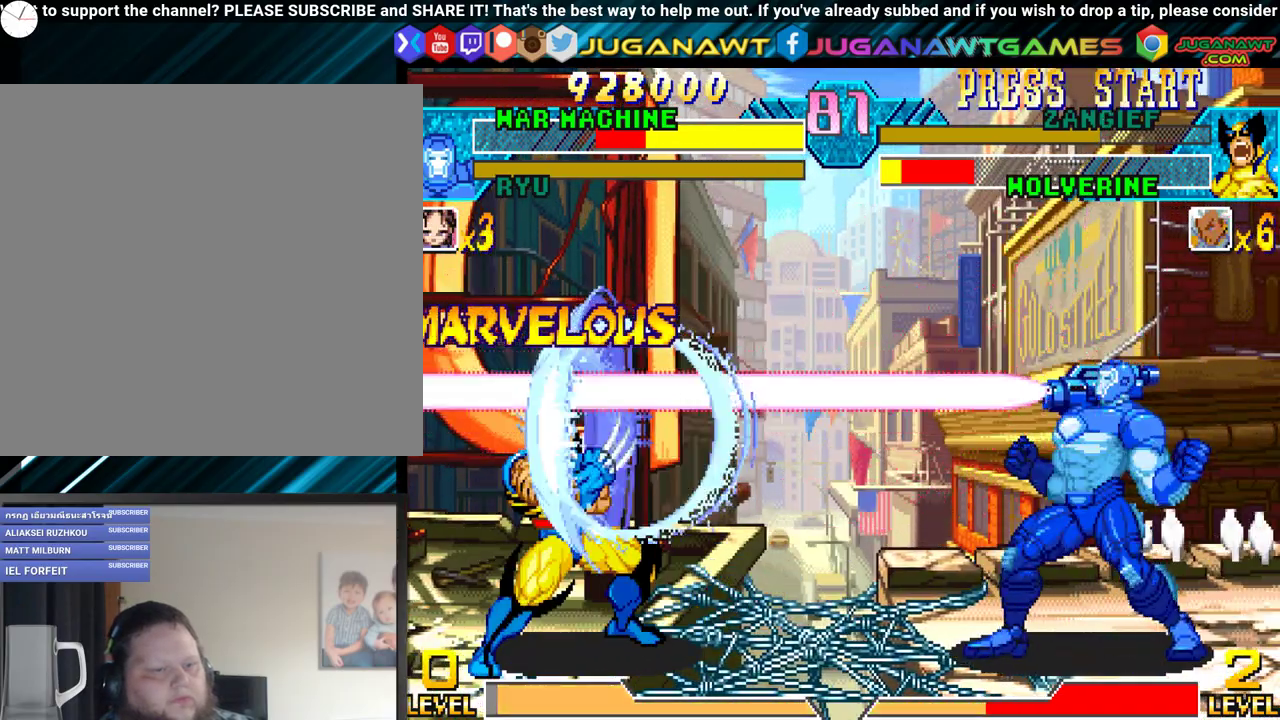
{"buttons": ["DPAD_UP", "DPAD_RIGHT"], "events": [[183, "DPAD_UP", "down"]]}
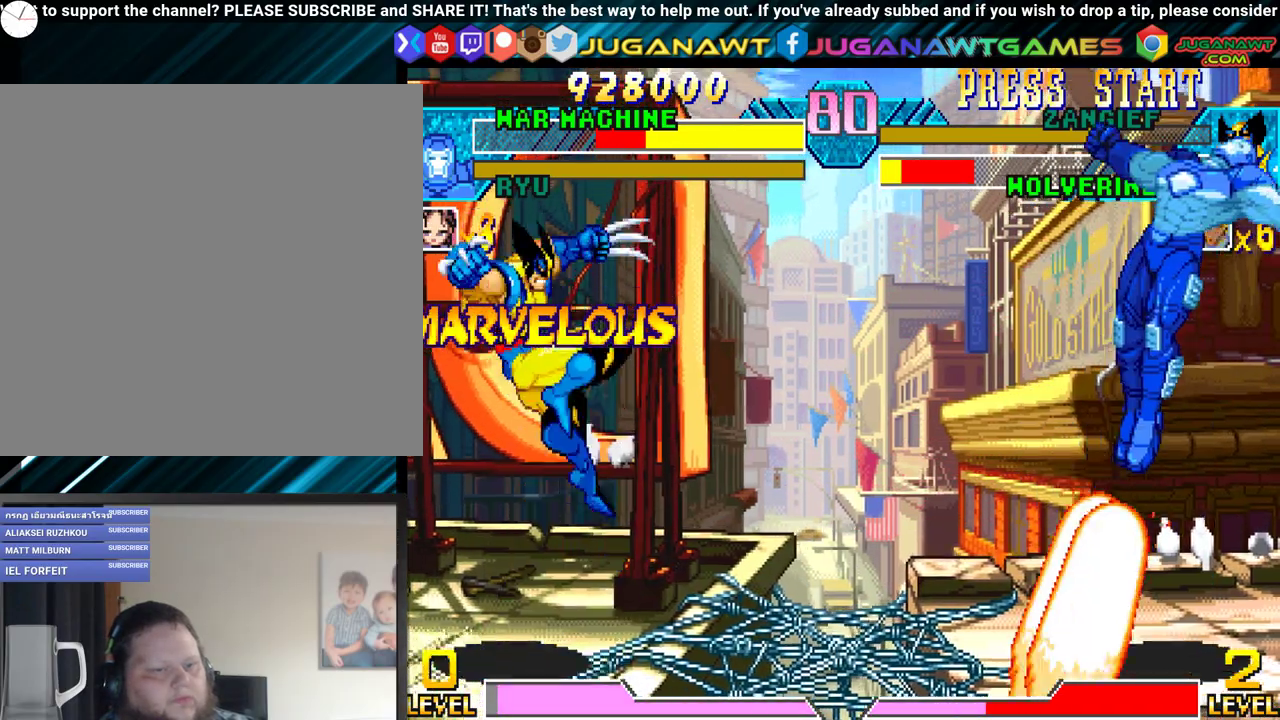
{"buttons": ["DPAD_RIGHT"], "events": [[150, "DPAD_UP", "up"], [200, "B", "down"], [300, "B", "up"]]}
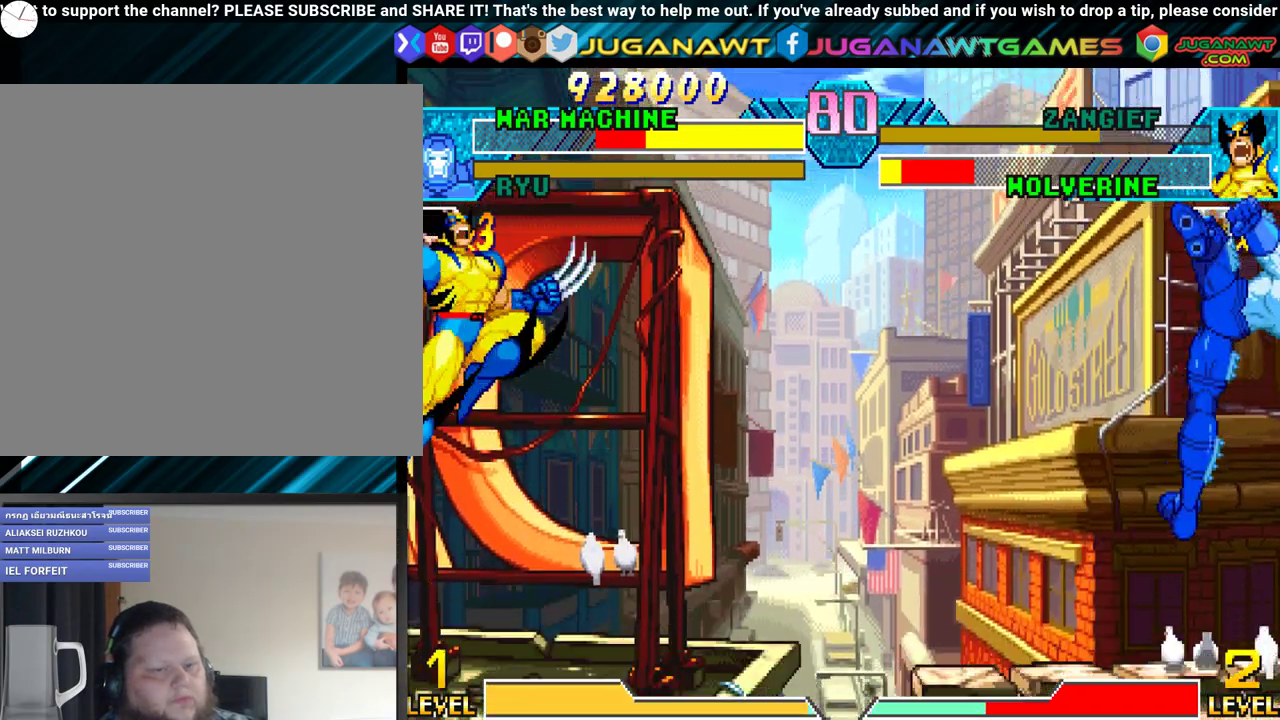
{"buttons": [], "events": [[133, "DPAD_DOWN", "down"], [183, "DPAD_RIGHT", "up"], [250, "DPAD_LEFT", "down"], [300, "DPAD_DOWN", "up"], [333, "B", "down"], [383, "DPAD_LEFT", "up"], [433, "B", "up"]]}
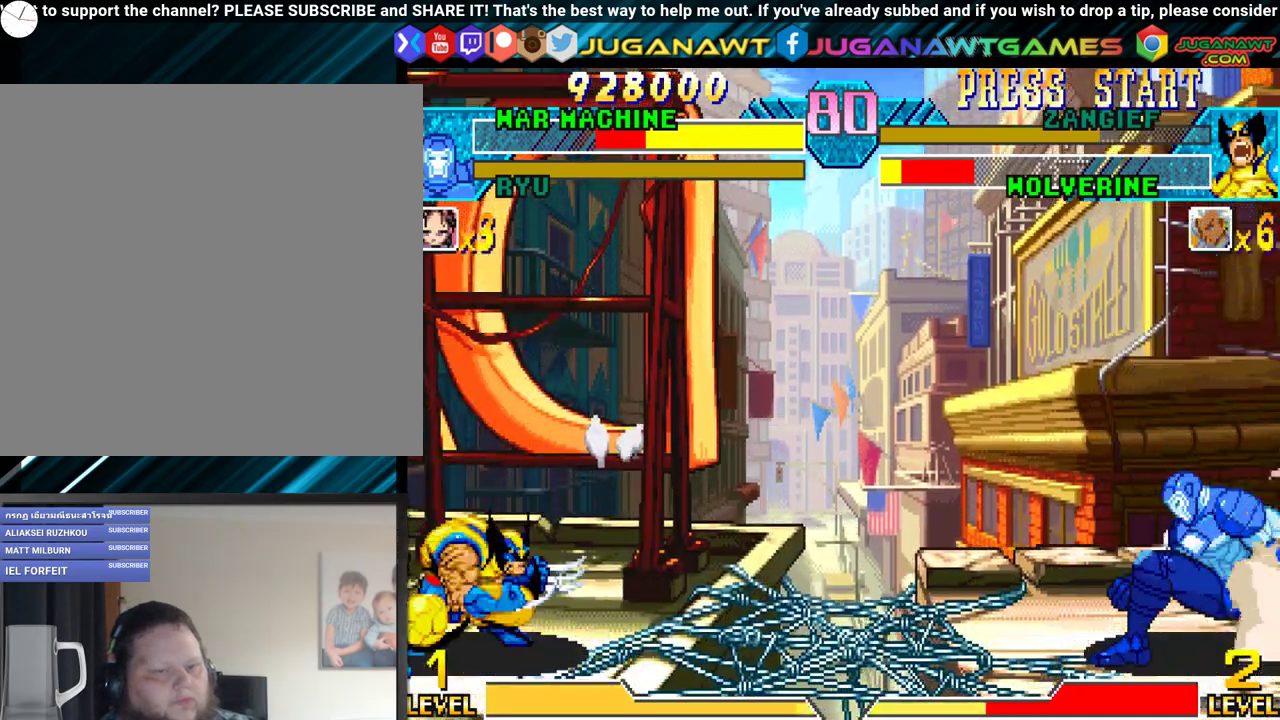
{"buttons": [], "events": []}
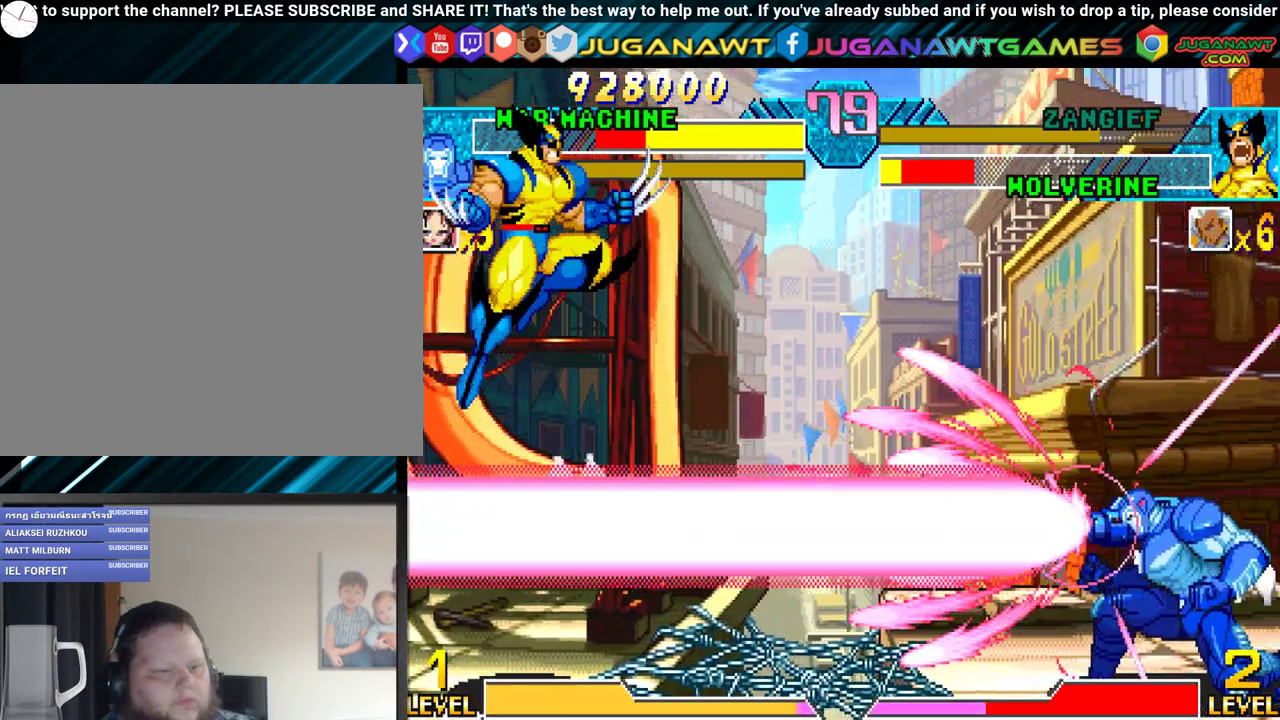
{"buttons": ["DPAD_RIGHT"], "events": [[217, "DPAD_RIGHT", "down"]]}
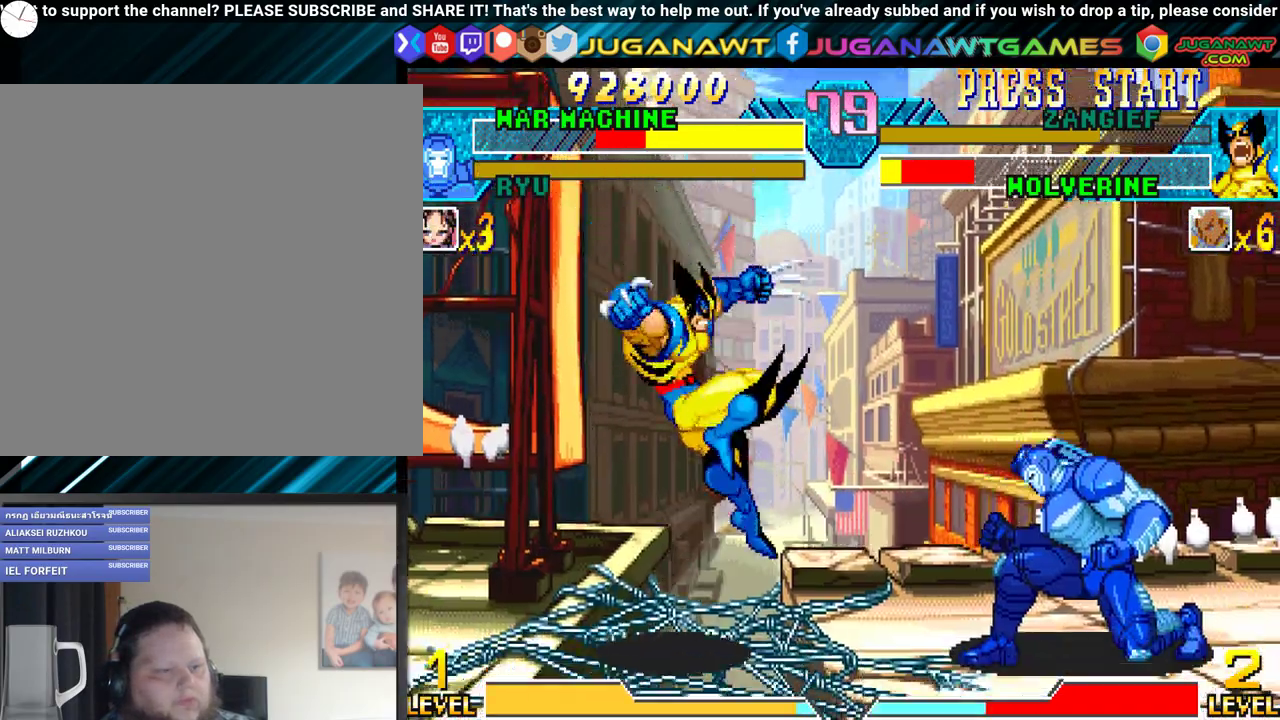
{"buttons": ["L1", "R1", "DPAD_RIGHT"], "events": [[417, "L1", "down"], [417, "R1", "down"]]}
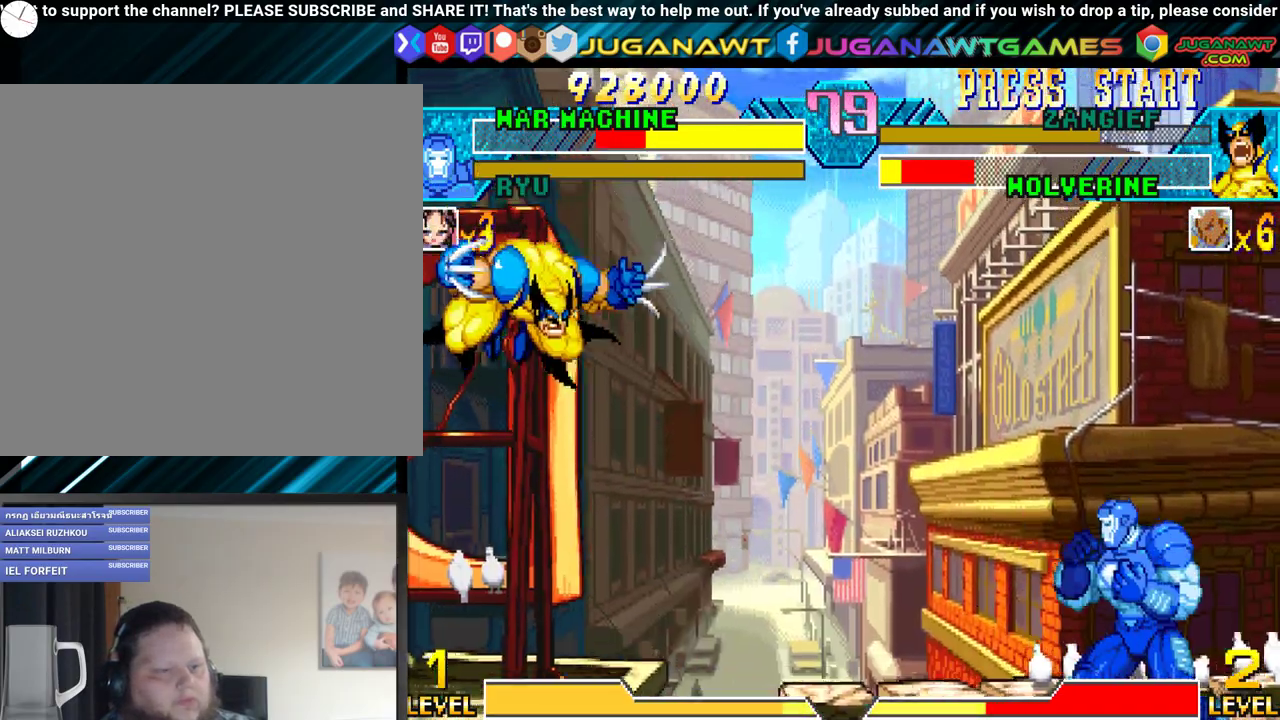
{"buttons": ["DPAD_RIGHT"], "events": [[83, "L1", "up"], [100, "R1", "up"], [383, "L1", "down"], [433, "L1", "up"]]}
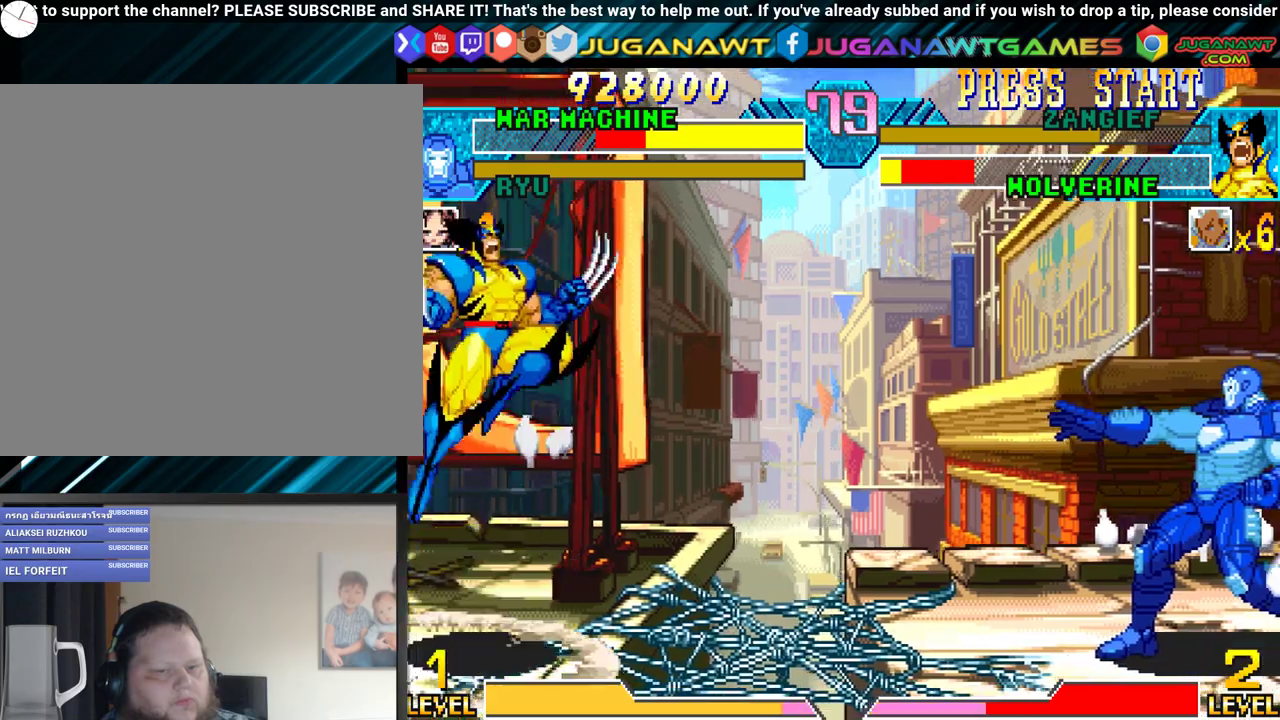
{"buttons": ["DPAD_DOWN"], "events": [[117, "DPAD_DOWN", "down"], [167, "DPAD_RIGHT", "up"], [217, "DPAD_LEFT", "down"], [267, "B", "down"], [267, "DPAD_DOWN", "up"], [333, "DPAD_LEFT", "up"], [367, "B", "up"], [417, "DPAD_DOWN", "down"]]}
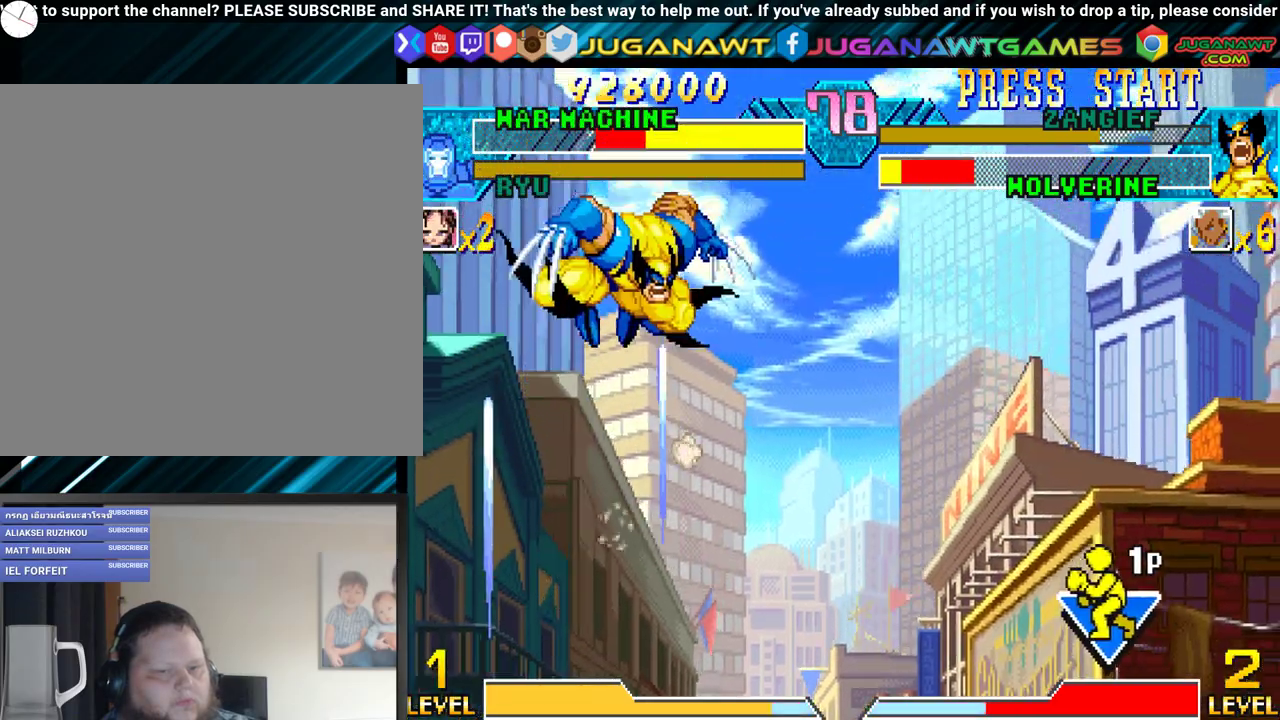
{"buttons": ["DPAD_RIGHT"], "events": [[17, "DPAD_DOWN", "up"], [17, "DPAD_LEFT", "down"], [50, "B", "down"], [83, "DPAD_LEFT", "up"], [167, "B", "up"], [417, "DPAD_RIGHT", "down"]]}
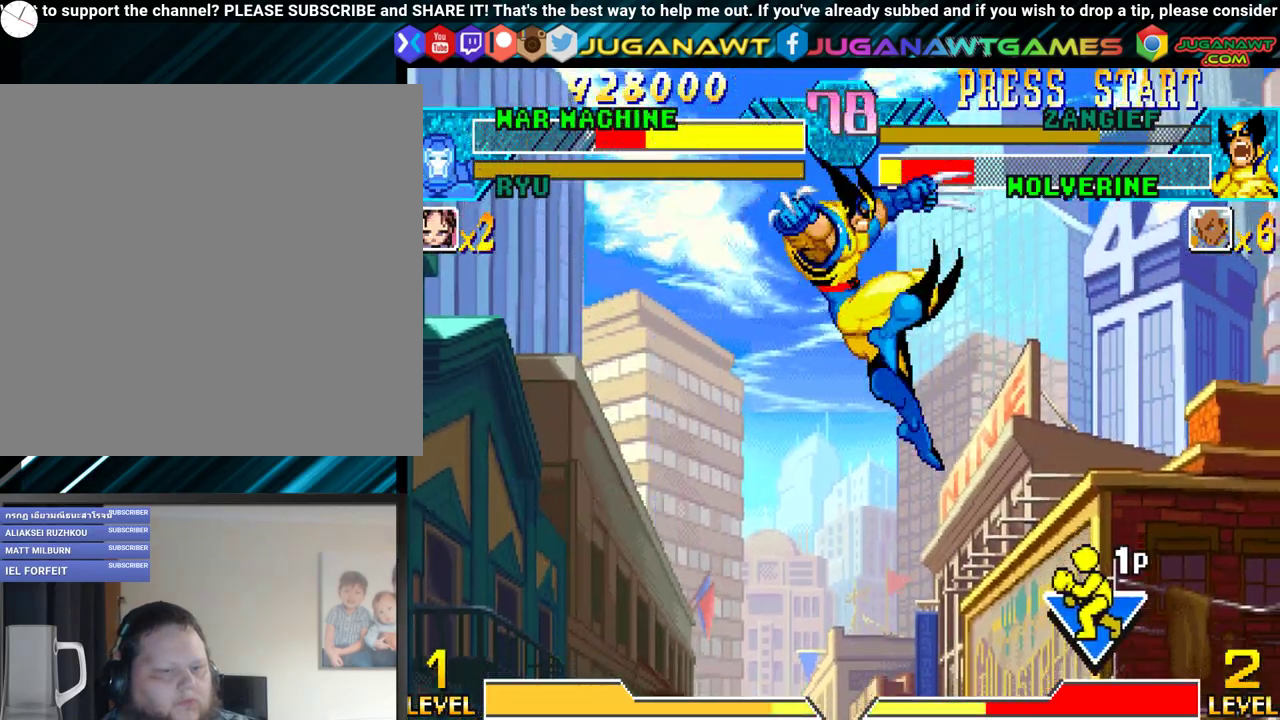
{"buttons": ["X", "DPAD_RIGHT"], "events": [[283, "X", "down"], [350, "X", "up"], [433, "X", "down"]]}
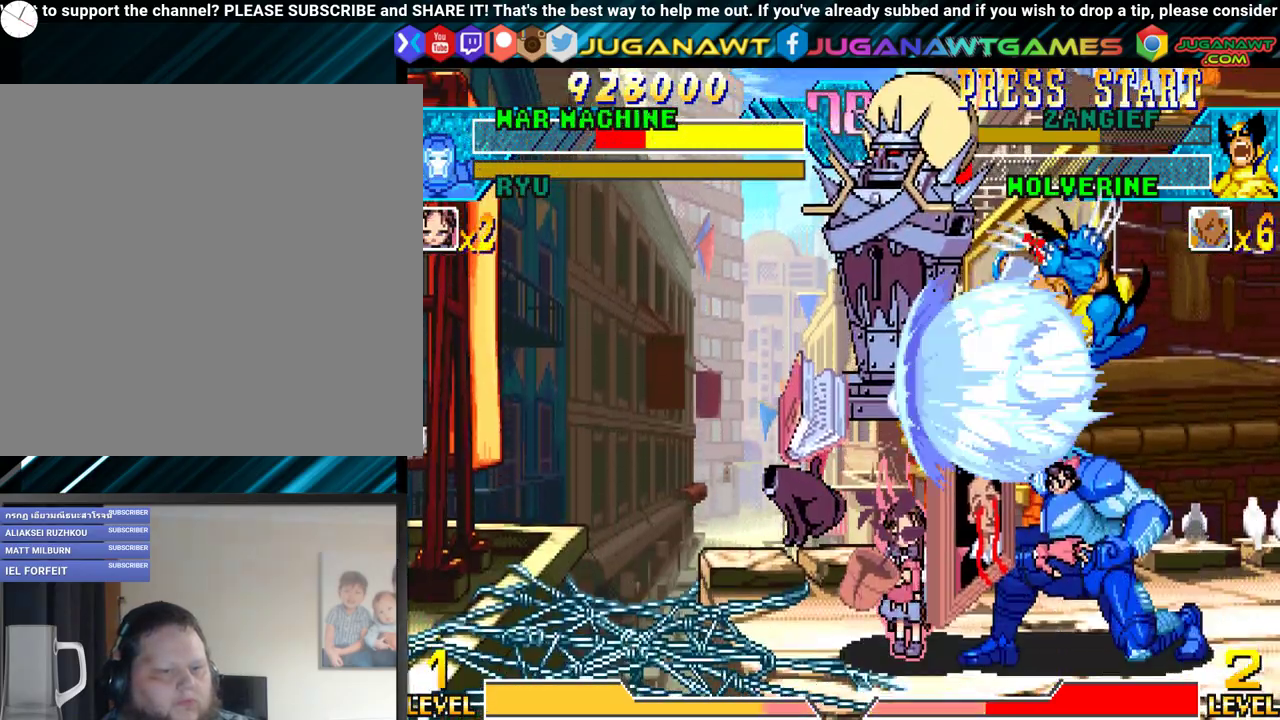
{"buttons": ["X", "DPAD_LEFT"], "events": [[33, "X", "up"], [117, "X", "down"], [200, "X", "up"], [283, "X", "down"], [367, "DPAD_RIGHT", "up"], [400, "X", "up"], [450, "DPAD_LEFT", "down"], [483, "X", "down"]]}
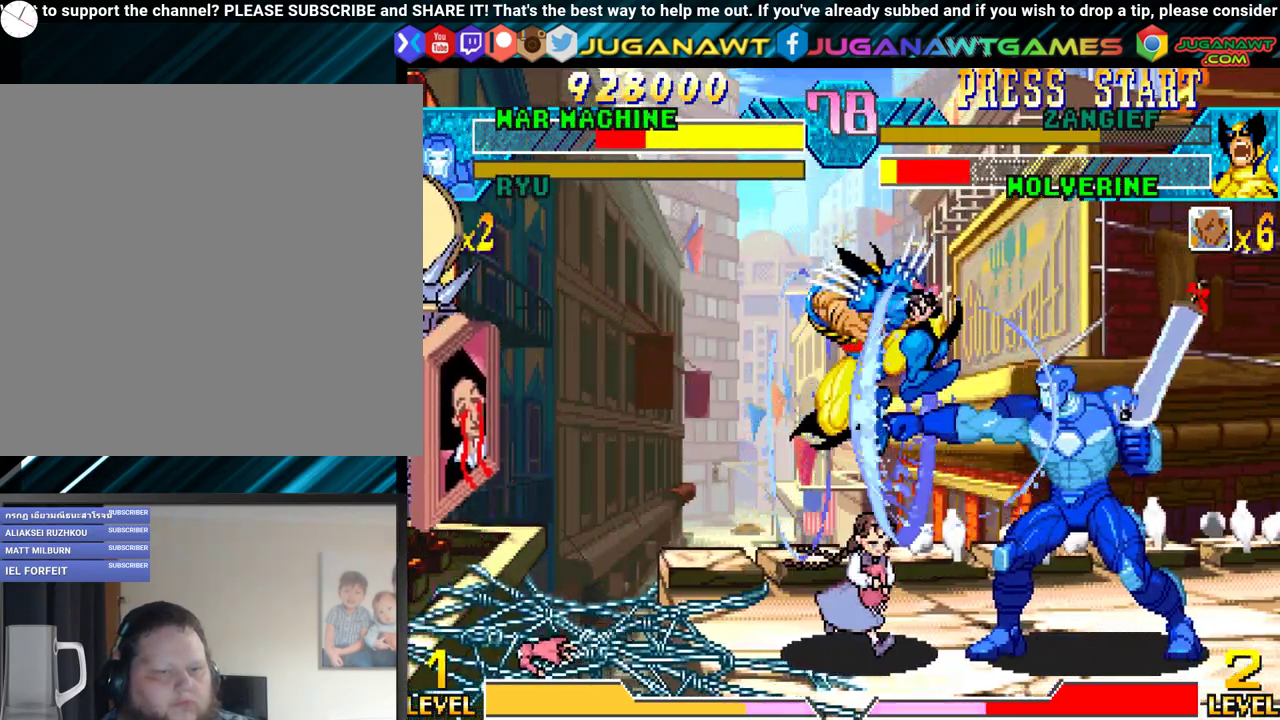
{"buttons": ["DPAD_RIGHT"], "events": [[100, "X", "up"], [183, "Y", "down"], [300, "Y", "up"], [417, "DPAD_LEFT", "up"], [483, "DPAD_RIGHT", "down"]]}
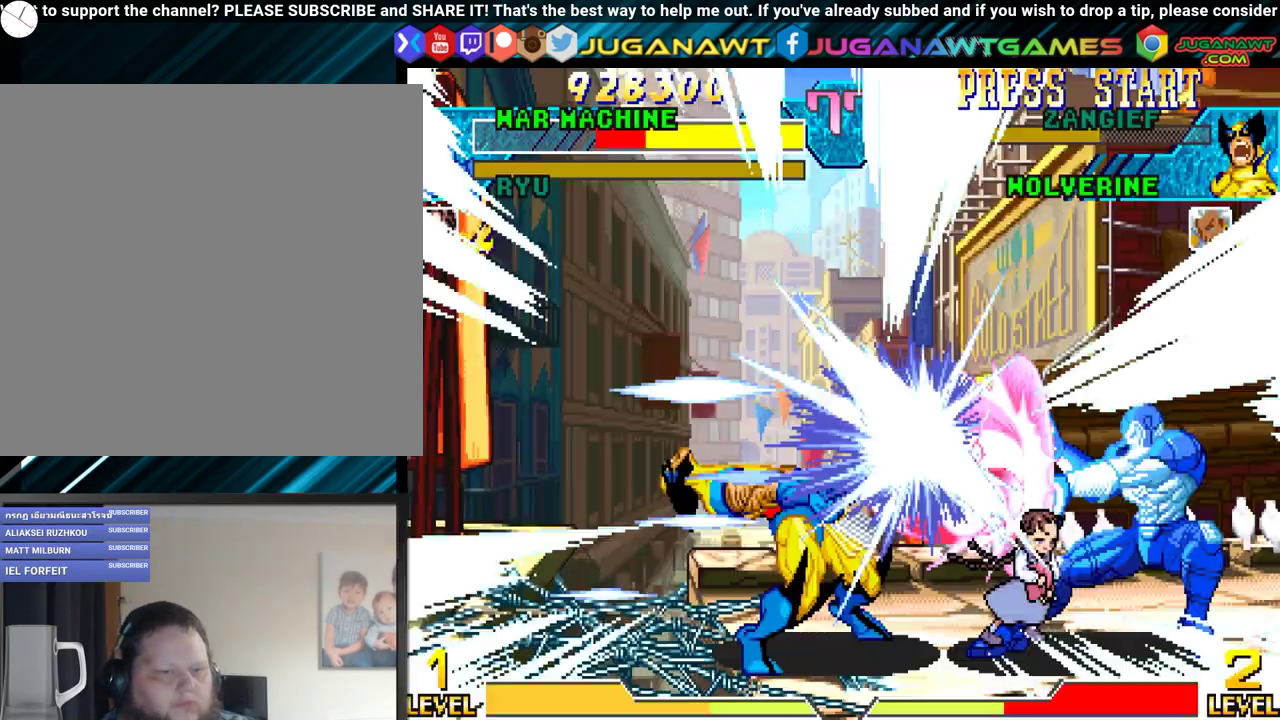
{"buttons": [], "events": [[183, "R1", "down"], [233, "R1", "up"], [500, "DPAD_RIGHT", "up"]]}
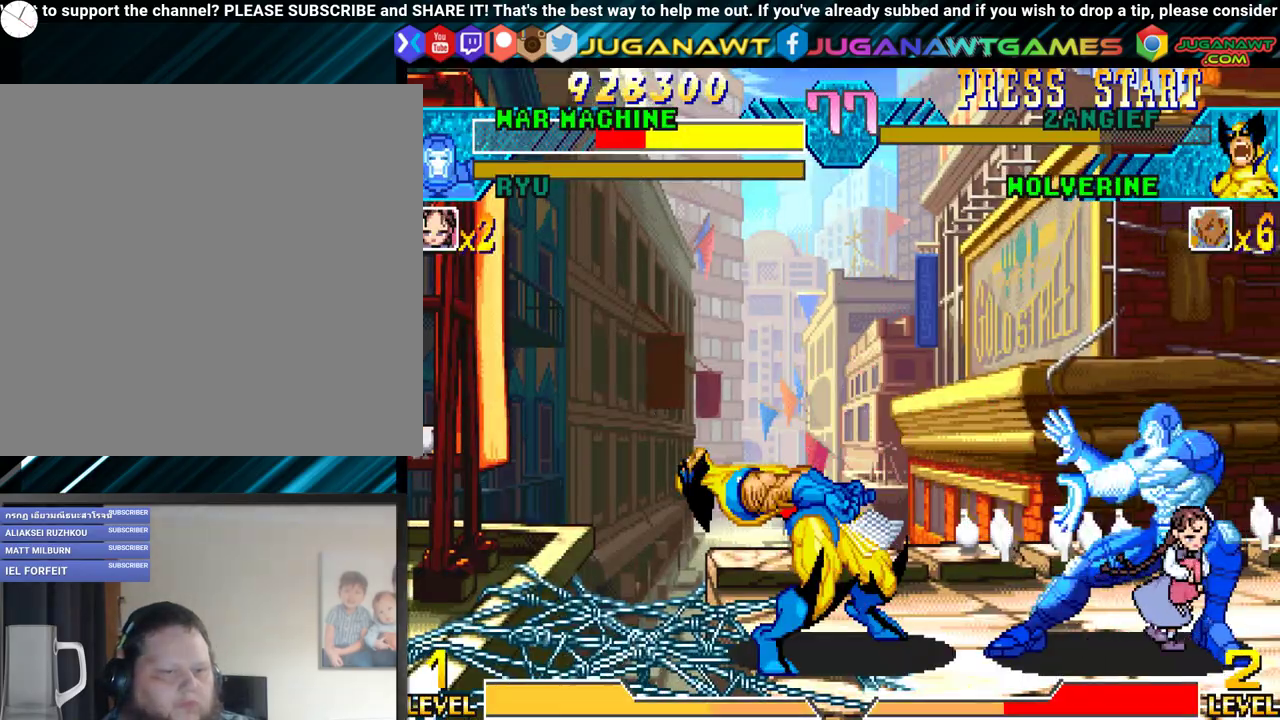
{"buttons": [], "events": []}
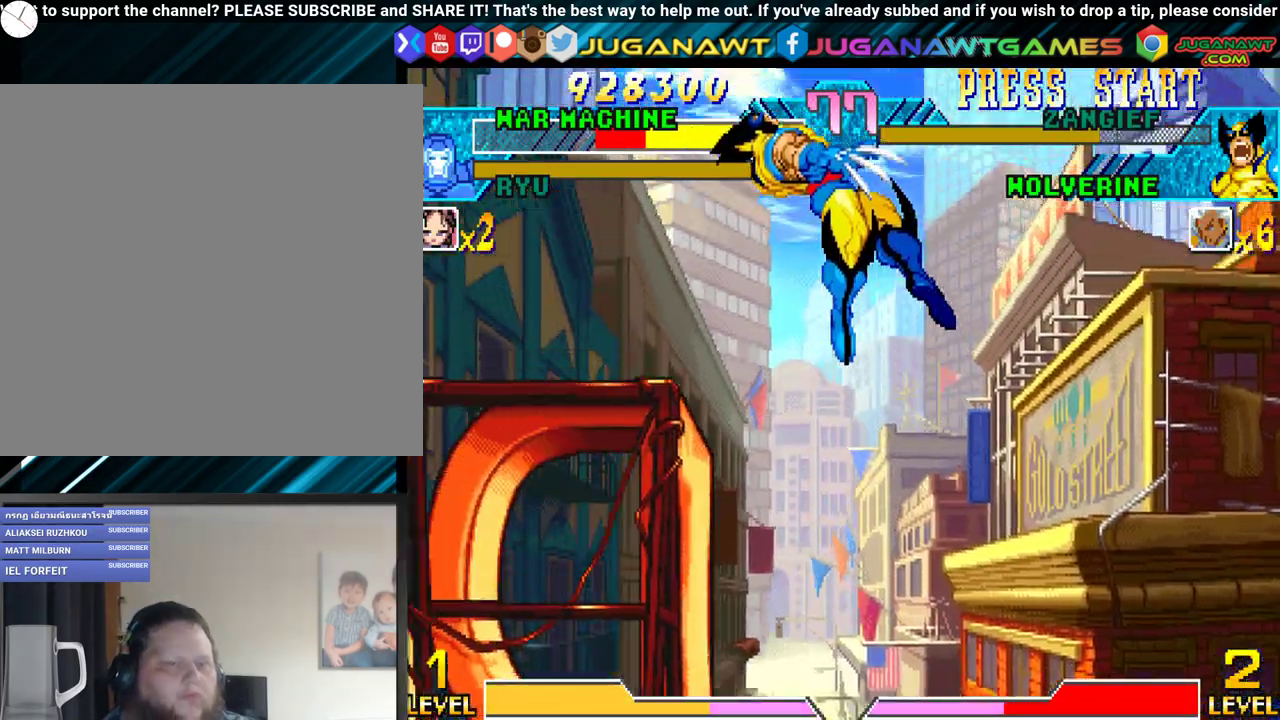
{"buttons": [], "events": []}
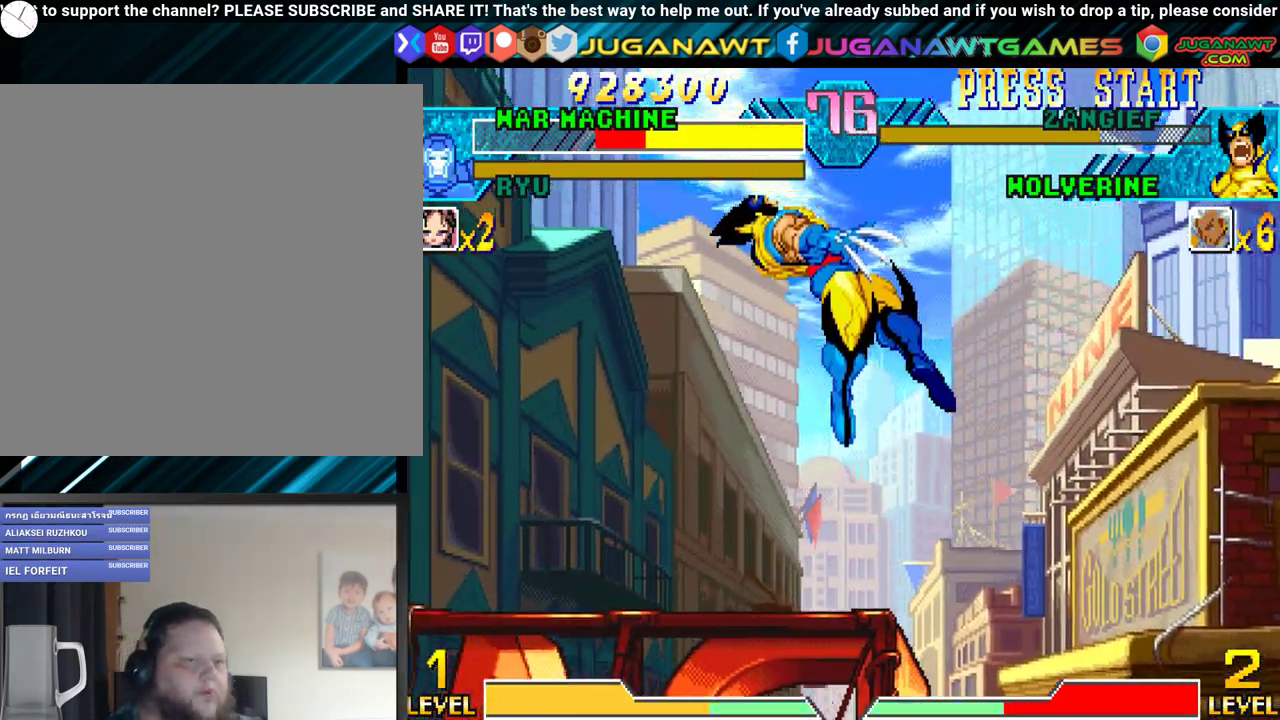
{"buttons": [], "events": []}
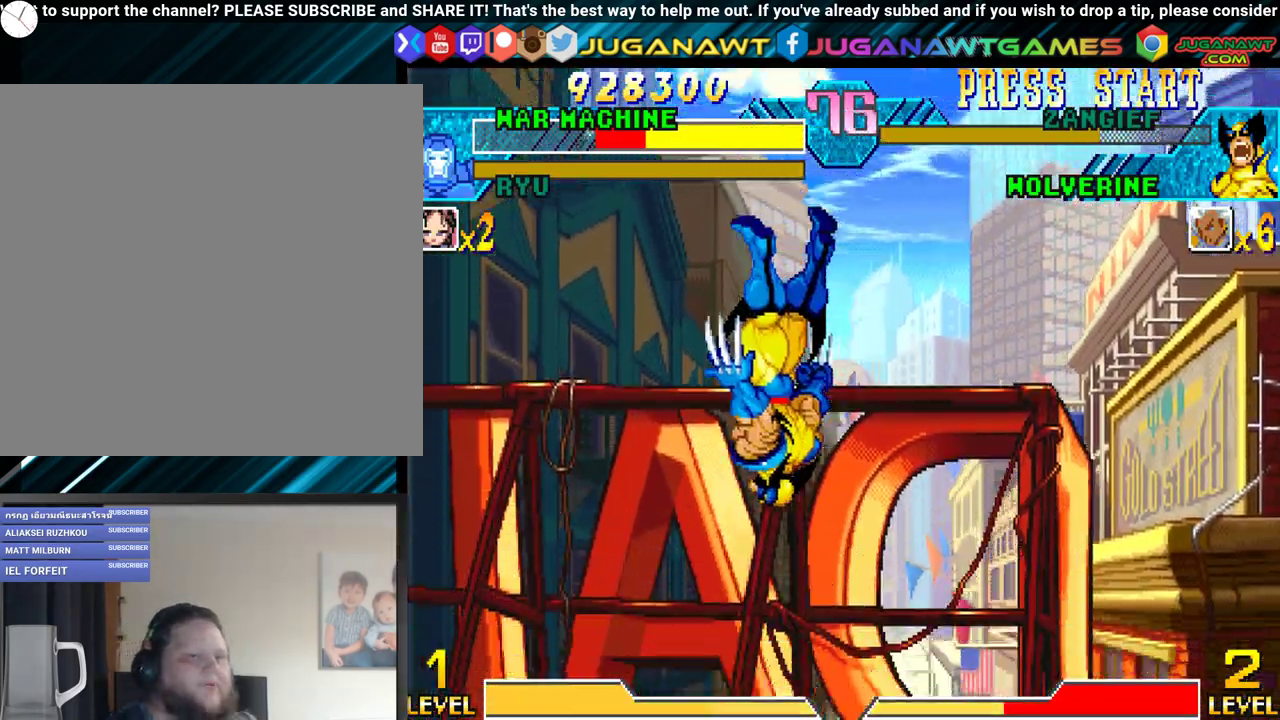
{"buttons": [], "events": []}
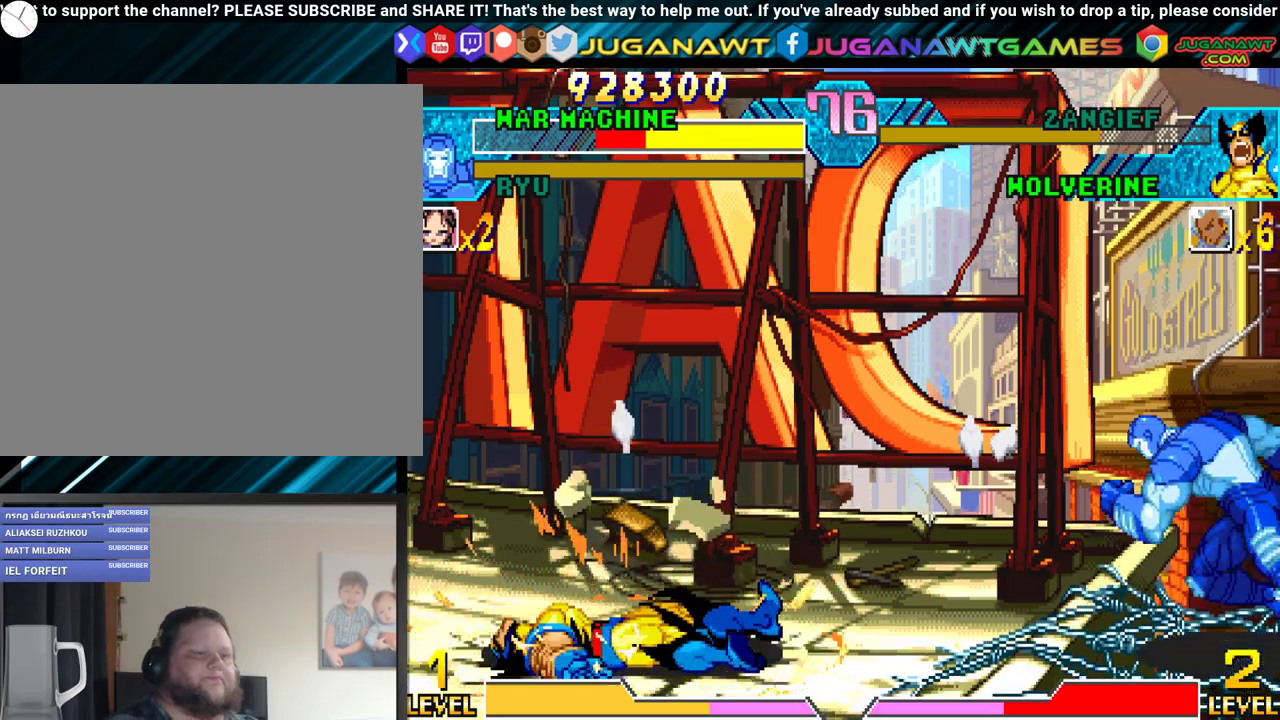
{"buttons": ["DPAD_RIGHT"], "events": [[250, "DPAD_RIGHT", "down"], [283, "L1", "down"], [383, "R1", "down"], [467, "L1", "up"], [483, "R1", "up"]]}
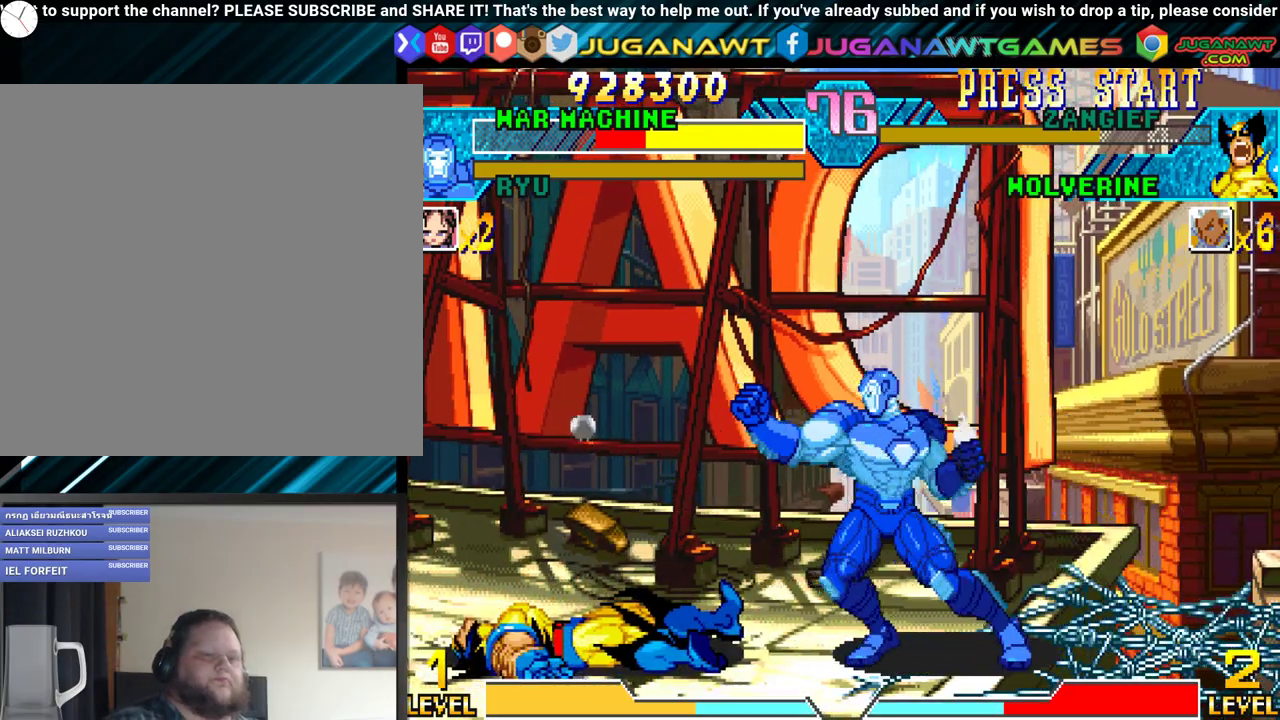
{"buttons": ["DPAD_RIGHT"], "events": [[283, "L1", "down"], [317, "R1", "down"], [433, "R1", "up"], [450, "L1", "up"]]}
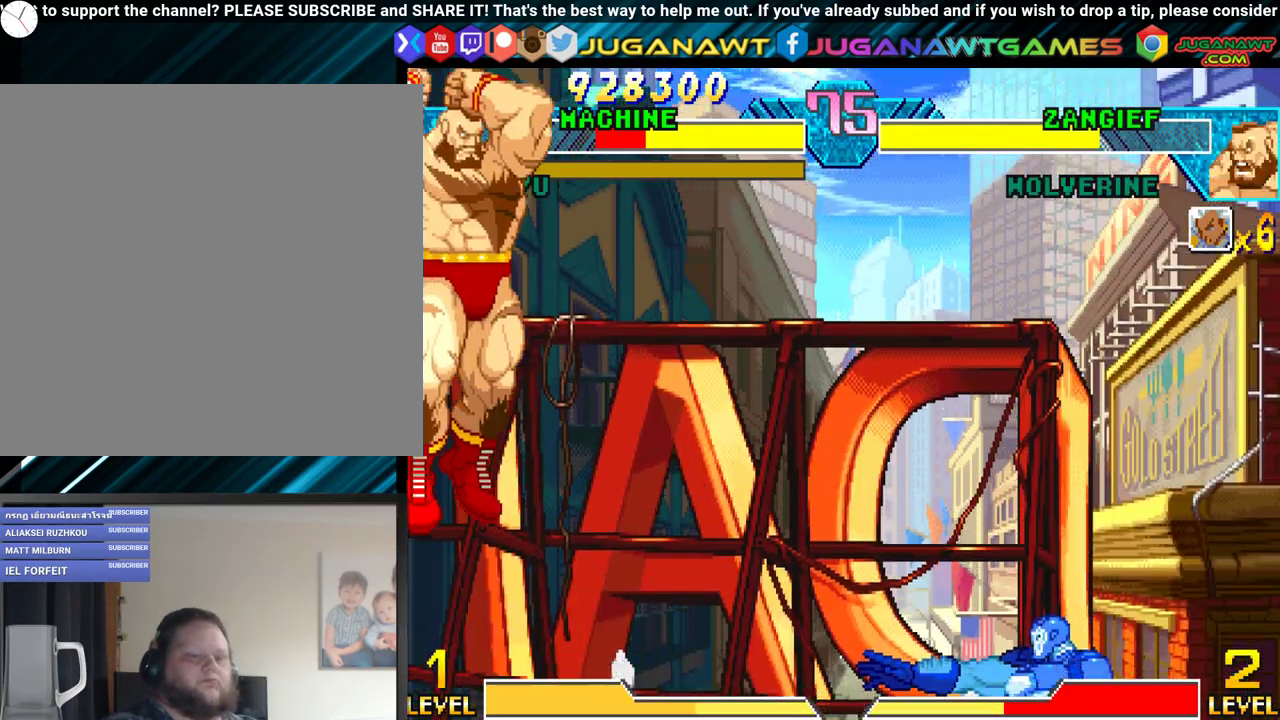
{"buttons": ["DPAD_RIGHT"], "events": []}
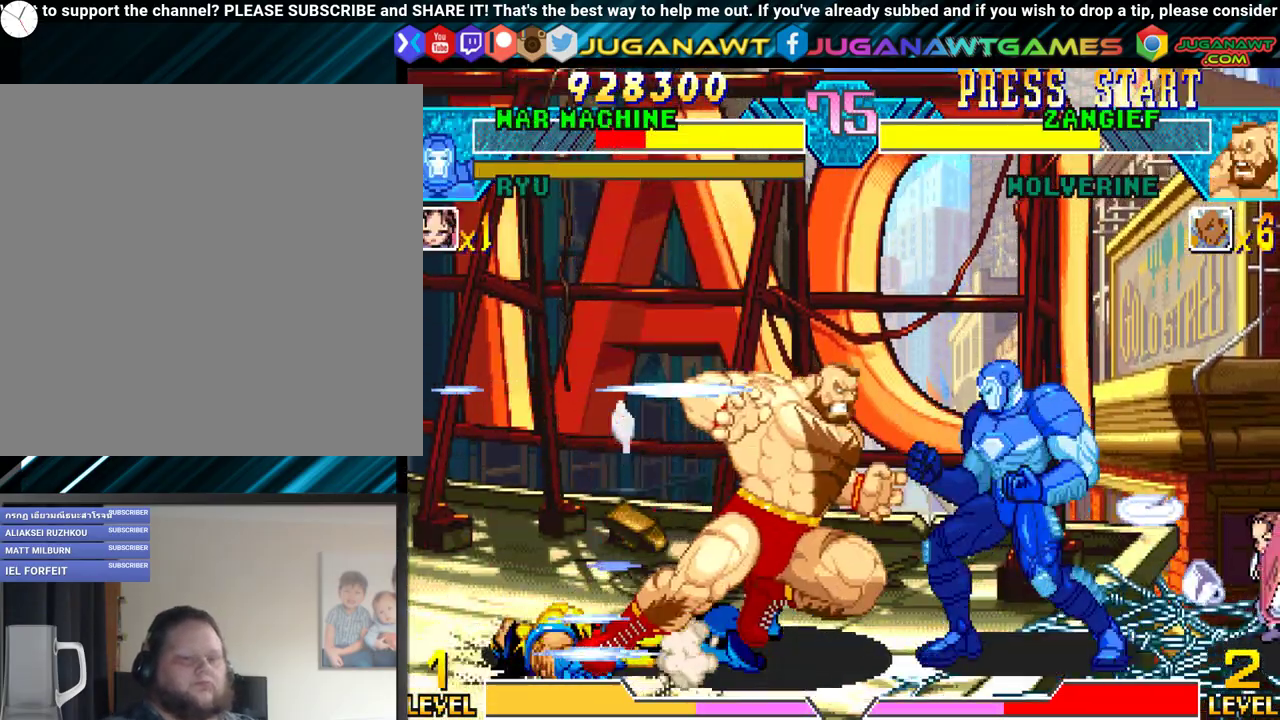
{"buttons": ["Y", "DPAD_RIGHT"], "events": [[233, "Y", "down"], [333, "Y", "up"], [450, "Y", "down"]]}
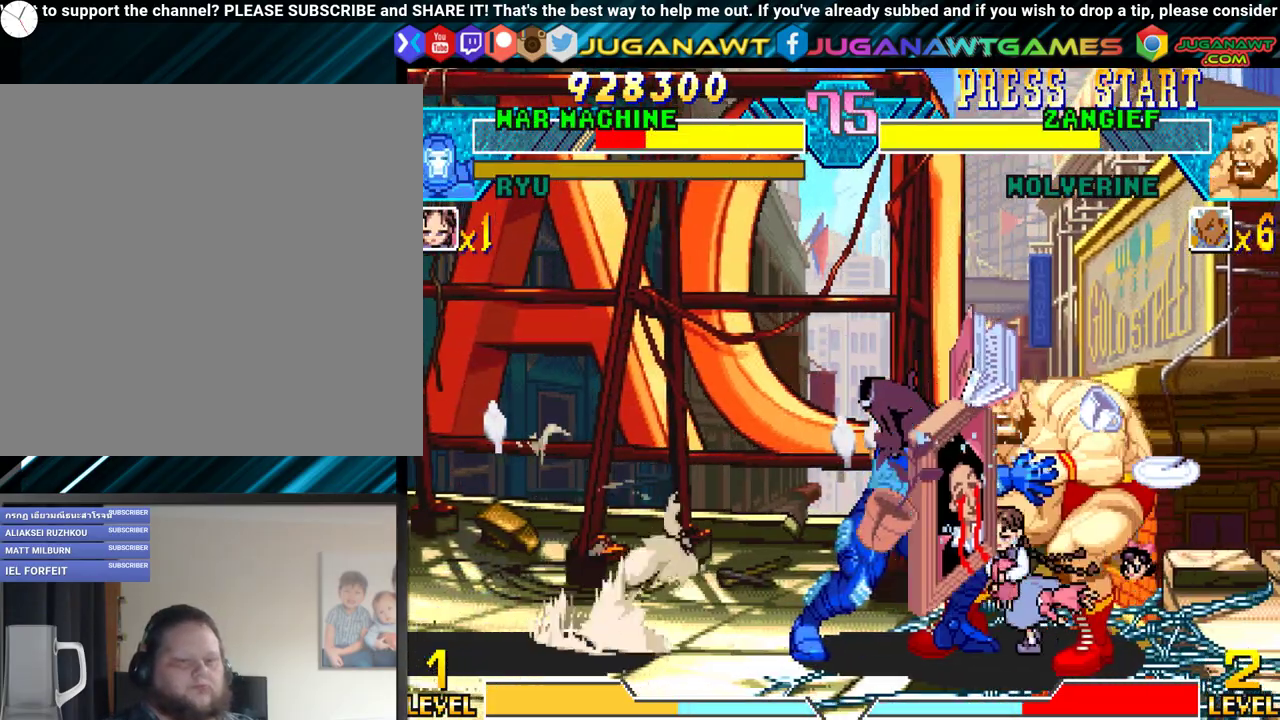
{"buttons": ["DPAD_LEFT"], "events": [[17, "Y", "up"], [117, "Y", "down"], [183, "Y", "up"], [267, "DPAD_RIGHT", "up"], [267, "L1", "down"], [283, "DPAD_LEFT", "down"], [283, "Y", "down"], [350, "L1", "up"], [367, "Y", "up"]]}